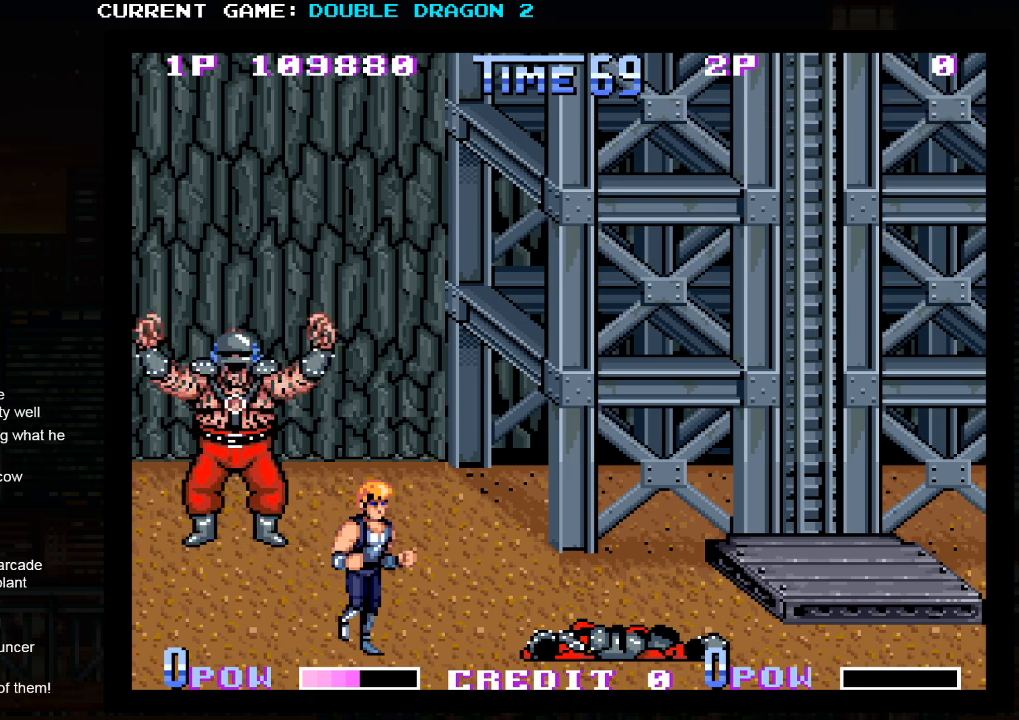
Gameplay with a controller (arcade stick); each line is a JSON object with the inputs held at the frame after it (dt_ms = milliseconds from this image to that frame). "events" lists button and stick changes between this image and that frame as [ms after this image, input, new state], when the widget could be followed in between. Not read: L3 R3.
{"dt_ms": 500, "buttons": [], "left_stick": "center", "events": [[350, "SQUARE", "down"], [450, "SQUARE", "up"]]}
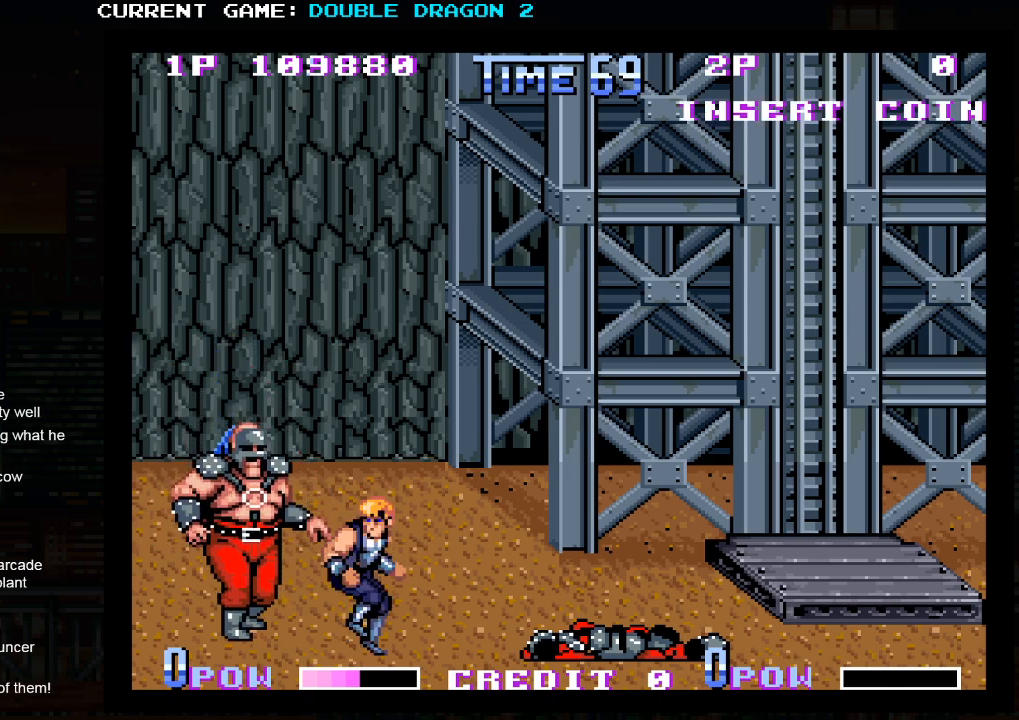
{"dt_ms": 500, "buttons": [], "left_stick": "left", "events": [[167, "left_stick", "up"], [283, "left_stick", "left"], [333, "SQUARE", "down"], [383, "SQUARE", "up"], [433, "SQUARE", "down"], [500, "SQUARE", "up"]]}
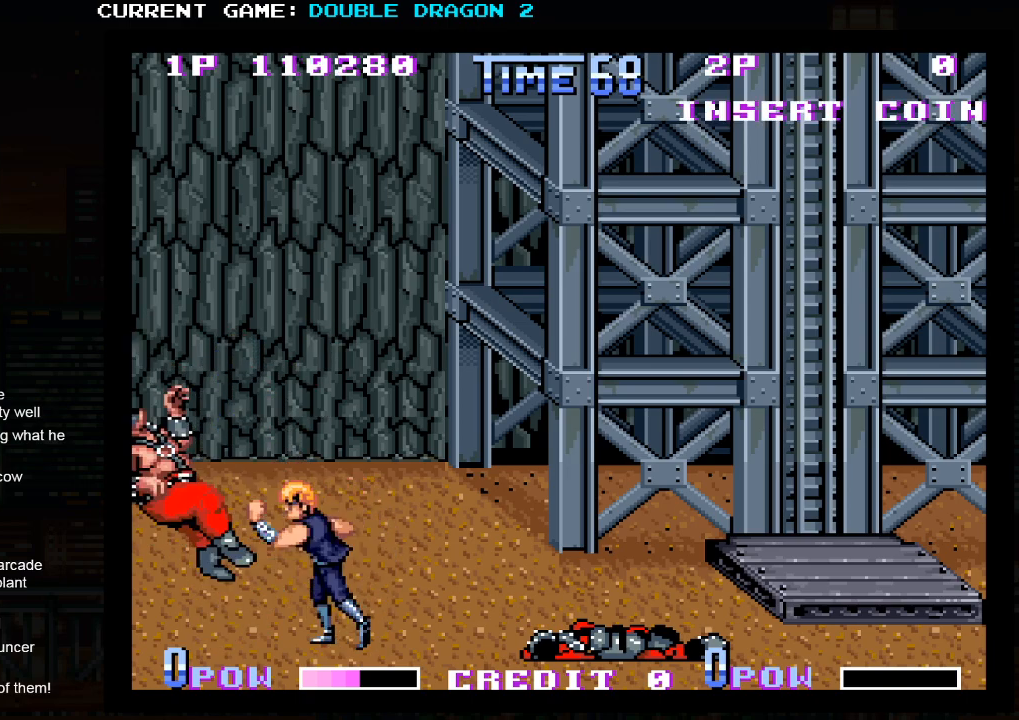
{"dt_ms": 500, "buttons": [], "left_stick": "center", "events": [[67, "SQUARE", "down"], [117, "SQUARE", "up"], [183, "SQUARE", "down"], [233, "SQUARE", "up"], [350, "left_stick", "center"]]}
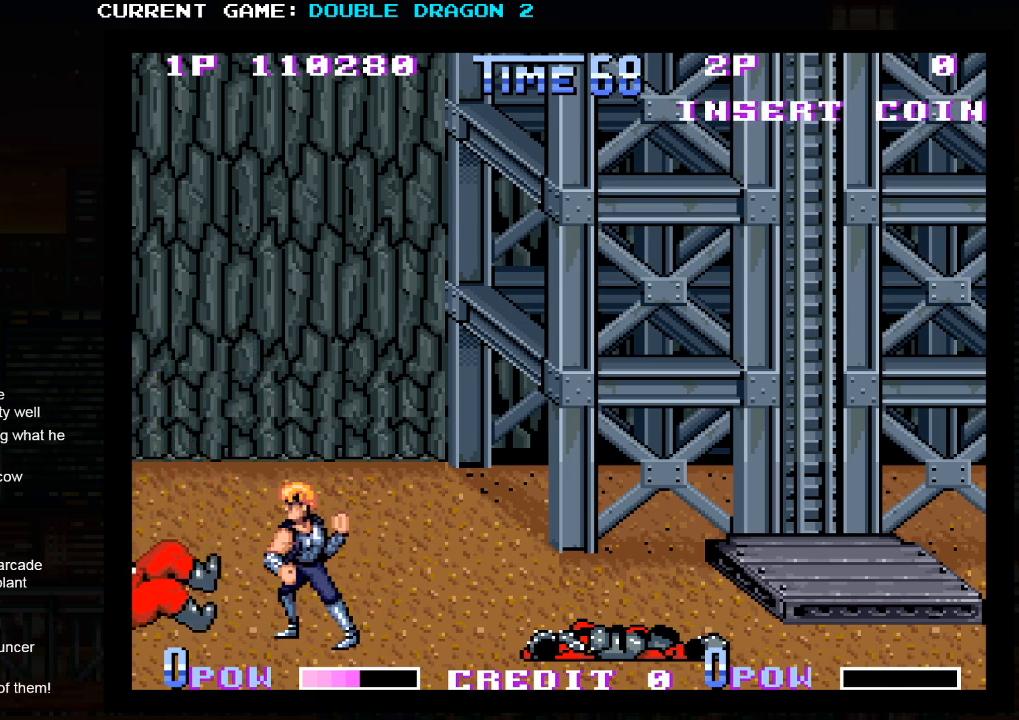
{"dt_ms": 500, "buttons": [], "left_stick": "up-right", "events": [[33, "left_stick", "right"], [250, "left_stick", "up-right"]]}
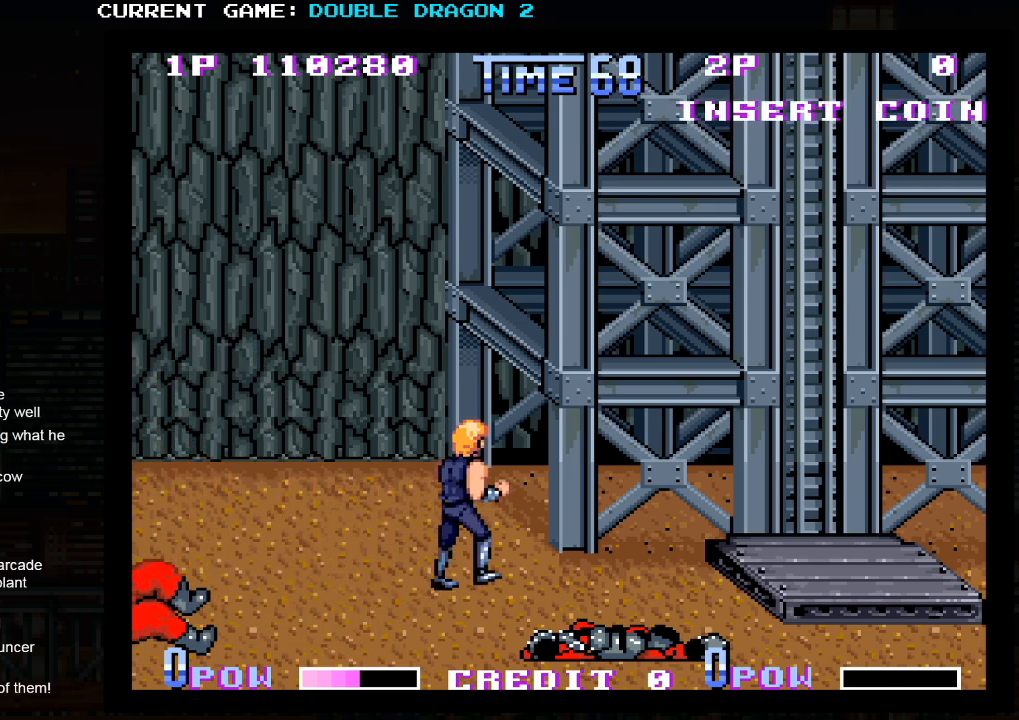
{"dt_ms": 500, "buttons": [], "left_stick": "right", "events": [[17, "left_stick", "up-left"], [317, "left_stick", "left"], [483, "left_stick", "right"]]}
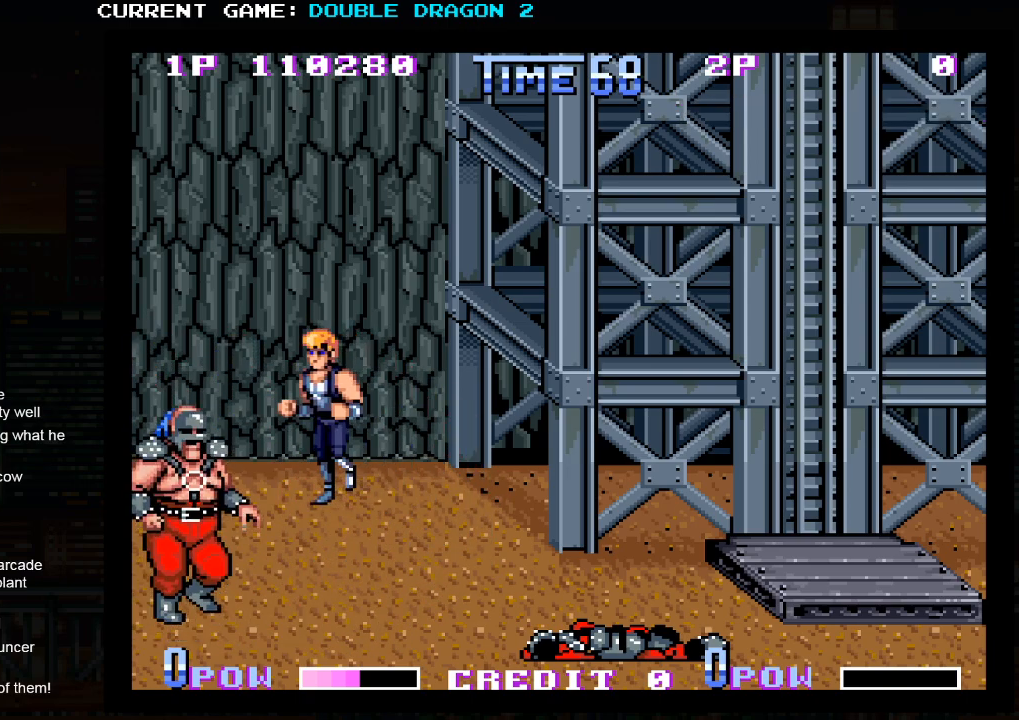
{"dt_ms": 1000, "buttons": [], "left_stick": "left"}
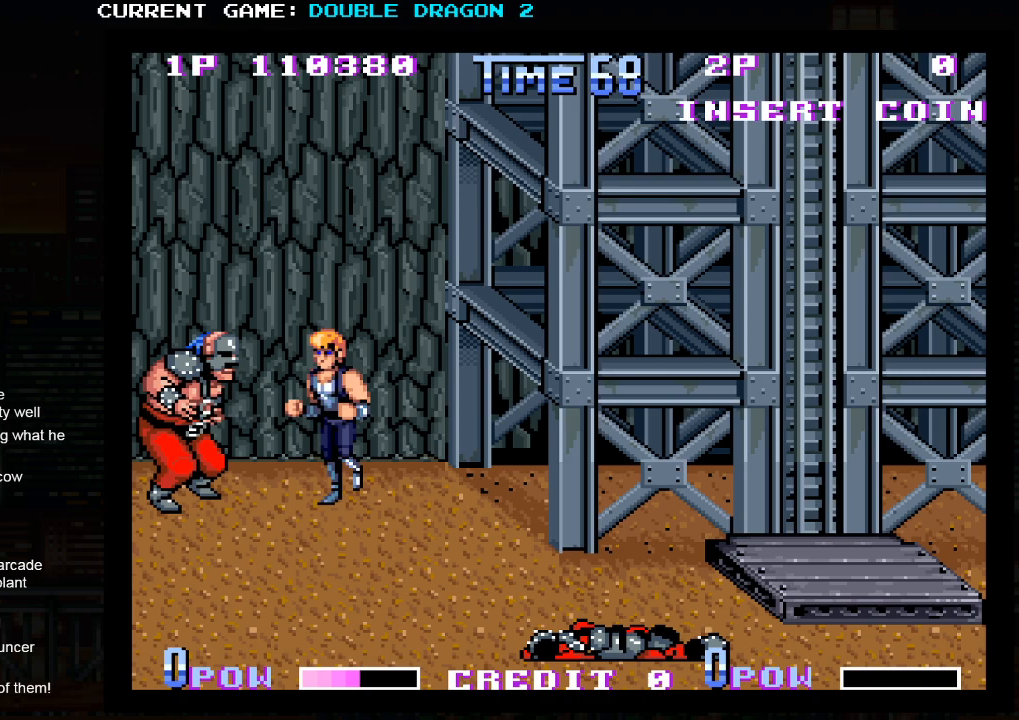
{"dt_ms": 500, "buttons": [], "left_stick": "center", "events": [[50, "SQUARE", "down"], [117, "SQUARE", "up"], [183, "SQUARE", "down"], [233, "SQUARE", "up"], [300, "SQUARE", "down"], [367, "SQUARE", "up"], [483, "left_stick", "center"]]}
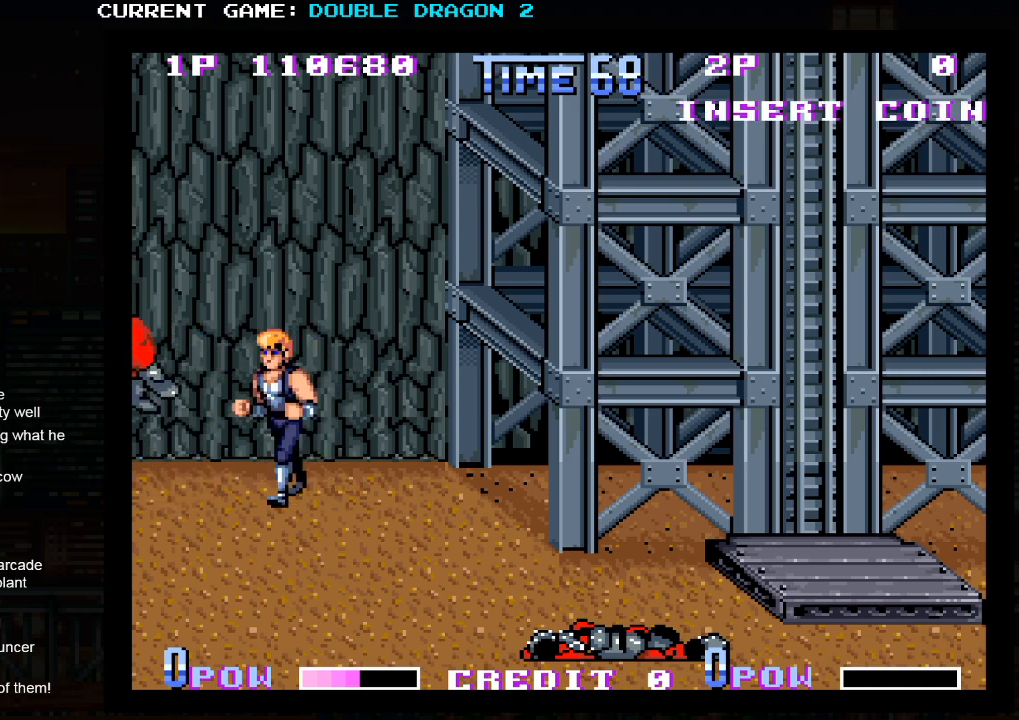
{"dt_ms": 500, "buttons": [], "left_stick": "down-right", "events": [[50, "left_stick", "right"], [133, "left_stick", "down-right"]]}
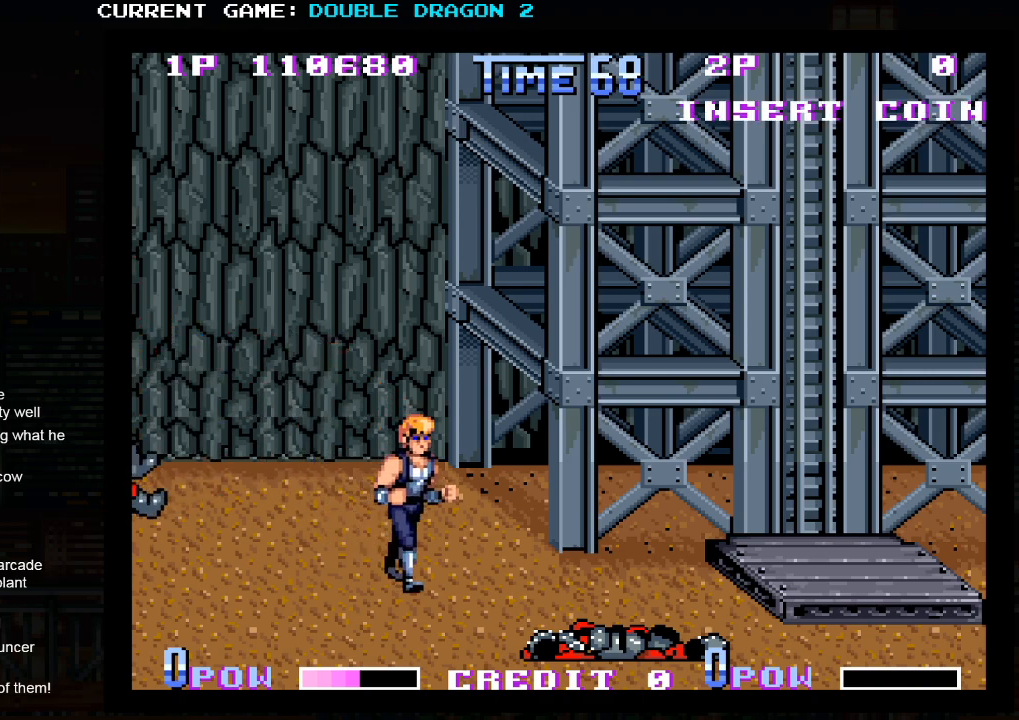
{"dt_ms": 500, "buttons": [], "left_stick": "left", "events": [[150, "left_stick", "center"], [267, "left_stick", "left"]]}
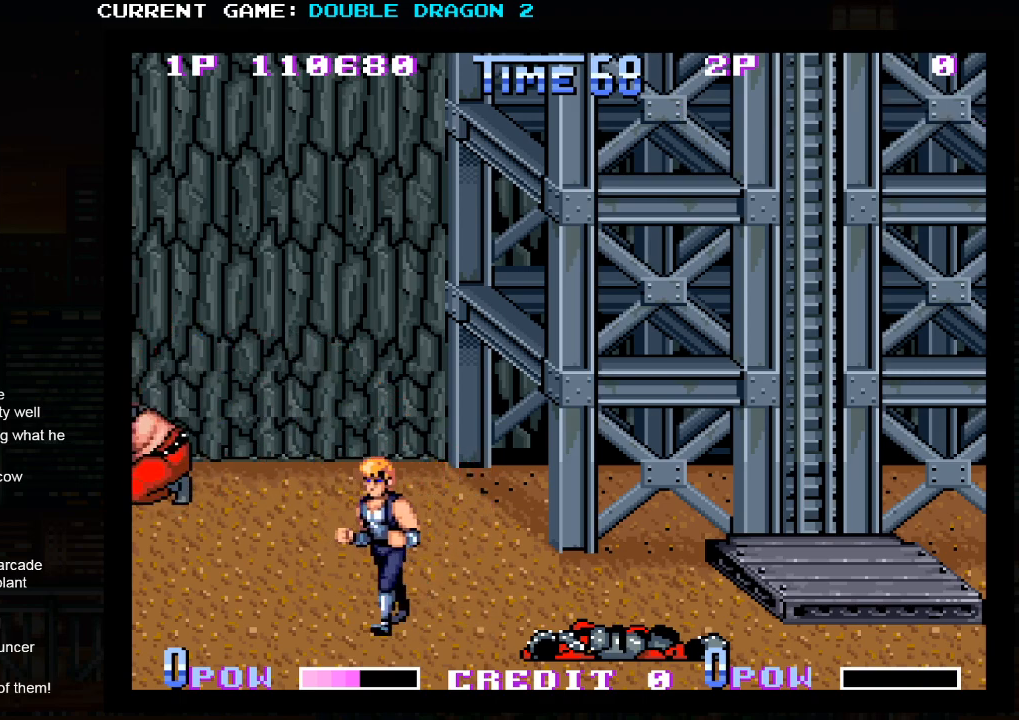
{"dt_ms": 500, "buttons": [], "left_stick": "center", "events": [[33, "left_stick", "down-left"], [283, "left_stick", "center"], [383, "left_stick", "right"], [450, "left_stick", "center"]]}
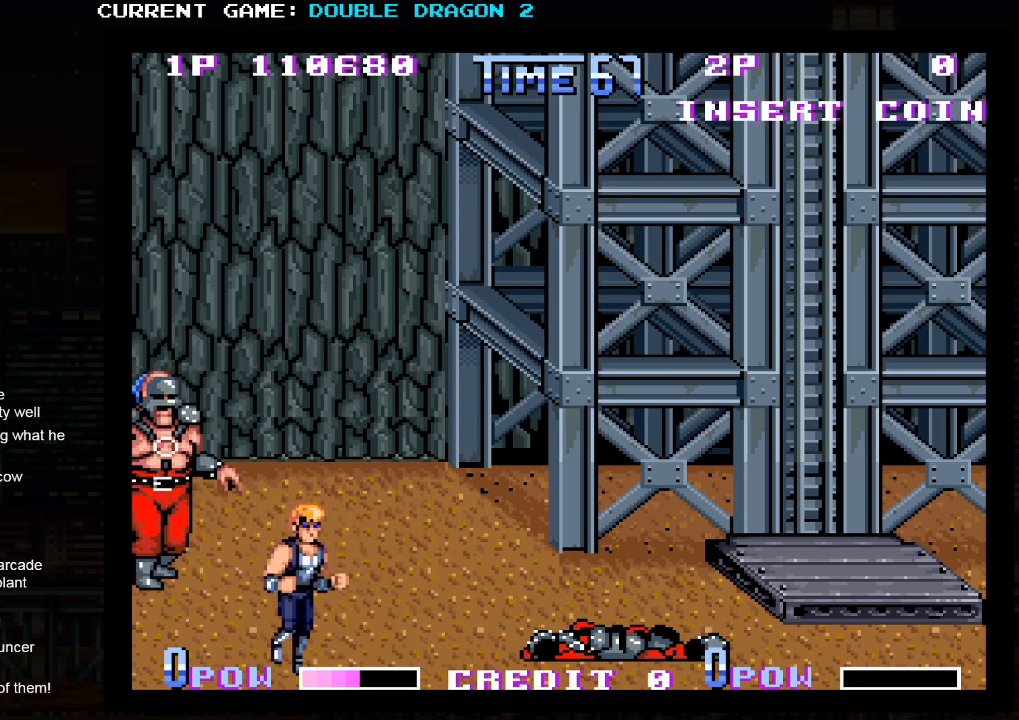
{"dt_ms": 500, "buttons": [], "left_stick": "center", "events": [[317, "SQUARE", "down"], [417, "SQUARE", "up"]]}
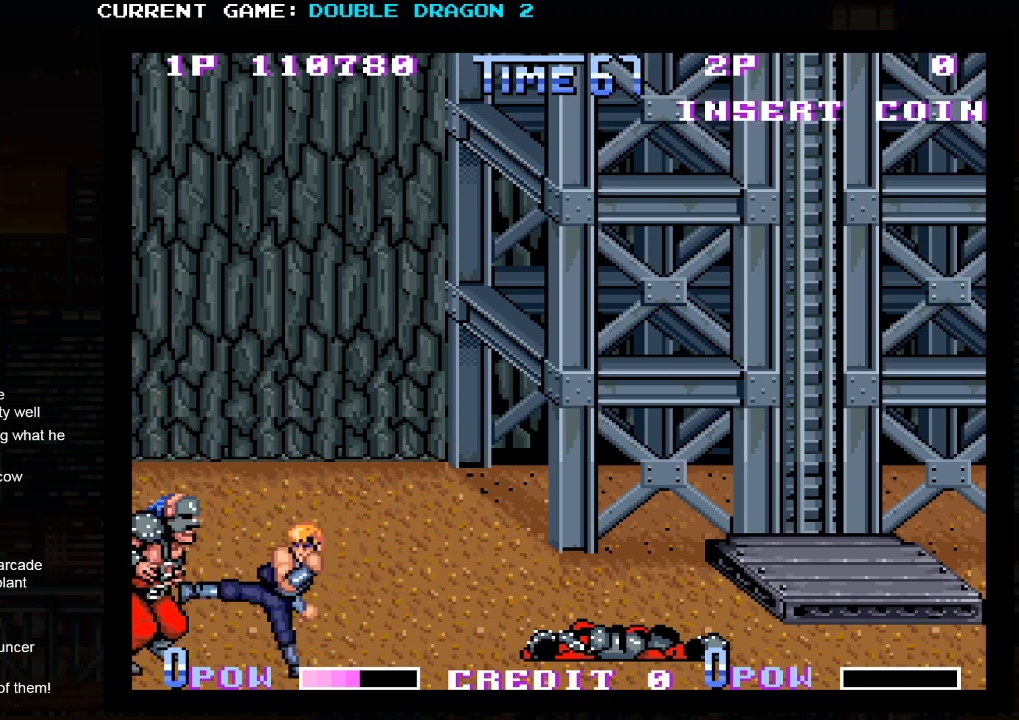
{"dt_ms": 500, "buttons": [], "left_stick": "left", "events": [[283, "left_stick", "left"], [417, "SQUARE", "down"], [483, "SQUARE", "up"]]}
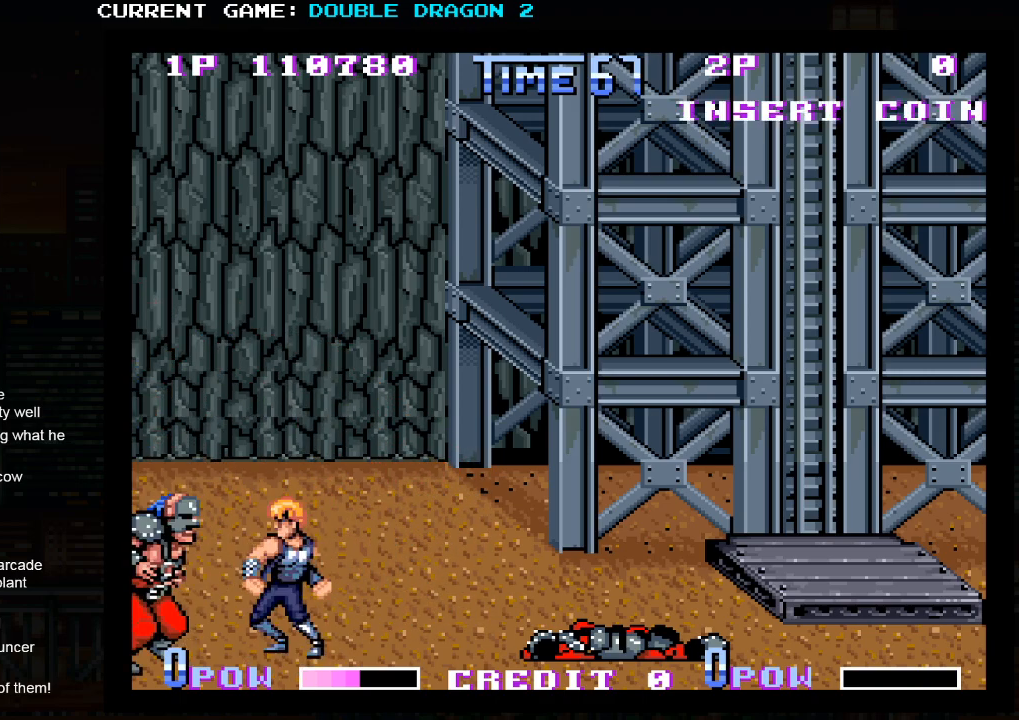
{"dt_ms": 500, "buttons": [], "left_stick": "right", "events": [[50, "SQUARE", "down"], [100, "SQUARE", "up"], [167, "SQUARE", "down"], [233, "SQUARE", "up"], [350, "left_stick", "center"], [450, "left_stick", "right"]]}
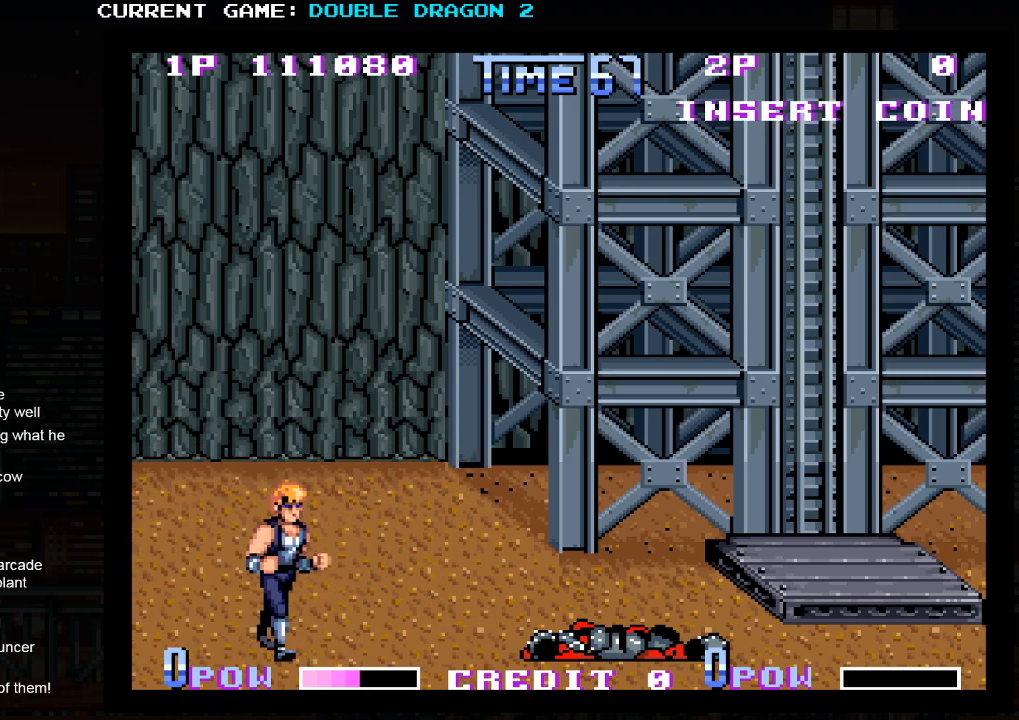
{"dt_ms": 500, "buttons": [], "left_stick": "up-right", "events": [[100, "left_stick", "up-right"]]}
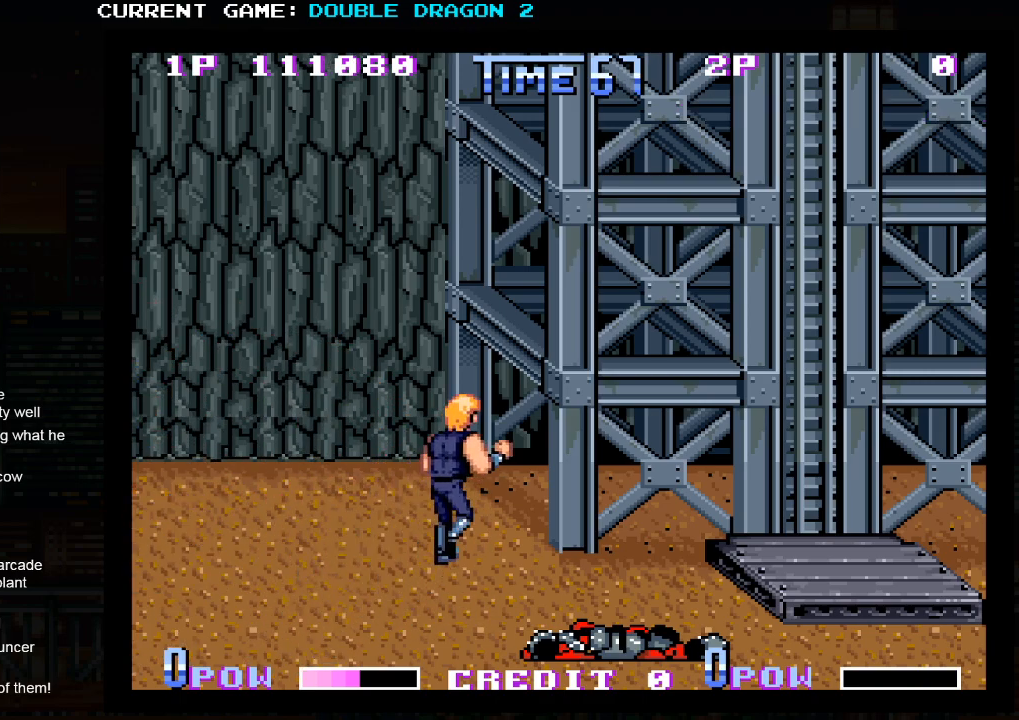
{"dt_ms": 500, "buttons": [], "left_stick": "center", "events": [[250, "left_stick", "left"], [333, "left_stick", "center"], [367, "CROSS", "down"], [367, "TRIANGLE", "down"], [400, "TRIANGLE", "up"], [417, "CROSS", "up"]]}
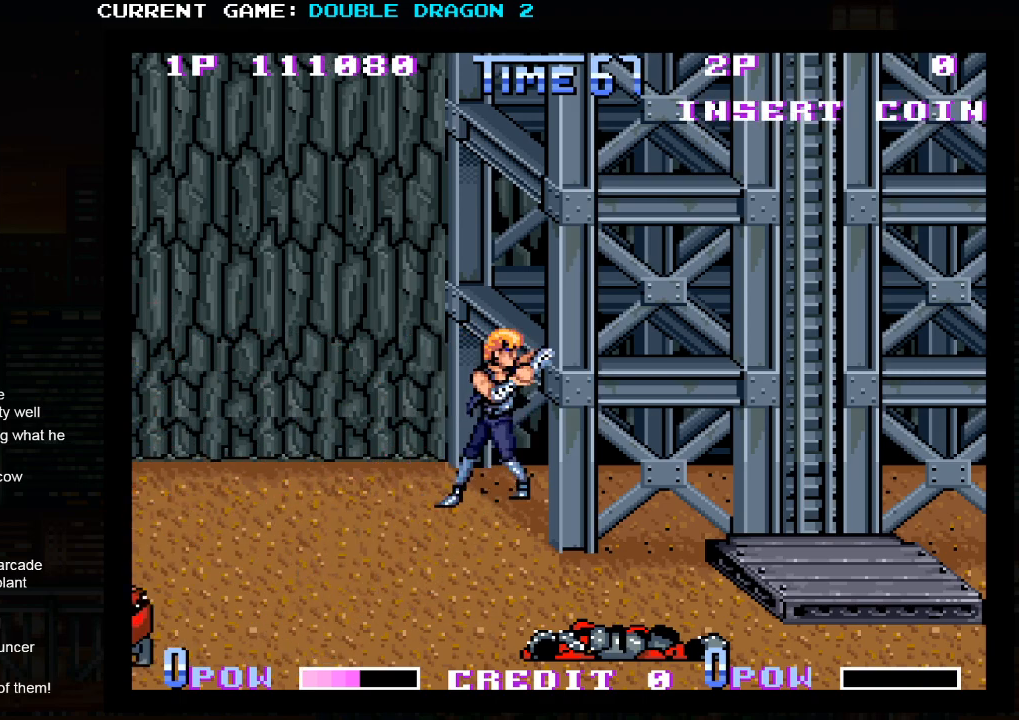
{"dt_ms": 500, "buttons": [], "left_stick": "center", "events": [[367, "CROSS", "down"], [367, "TRIANGLE", "down"], [417, "CROSS", "up"], [417, "TRIANGLE", "up"]]}
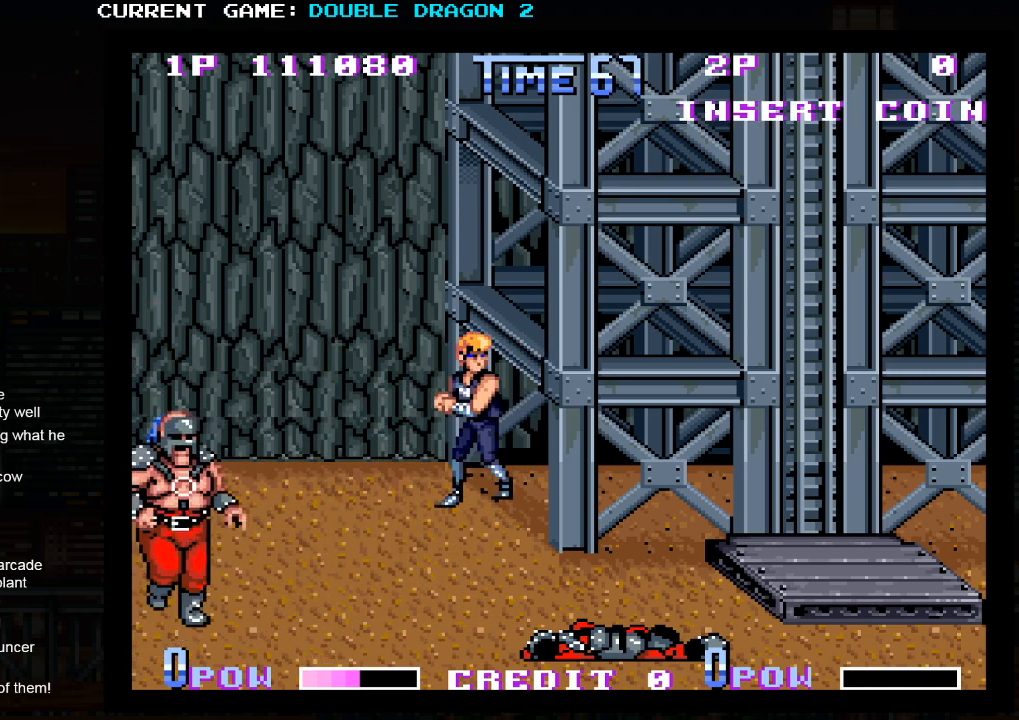
{"dt_ms": 500, "buttons": [], "left_stick": "down", "events": [[350, "left_stick", "down"]]}
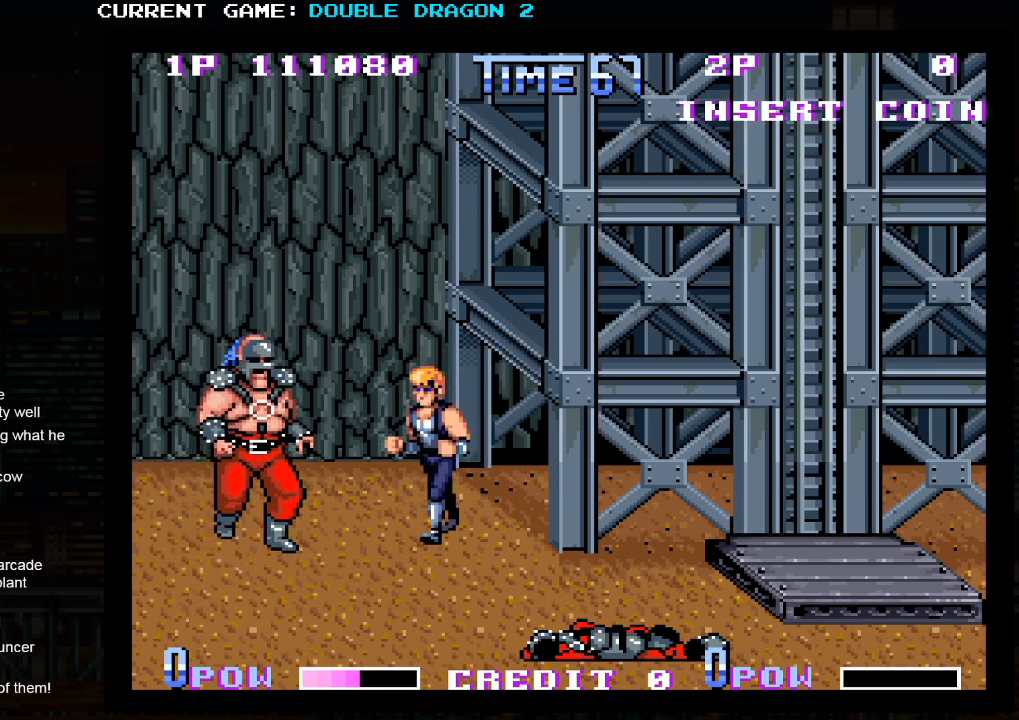
{"dt_ms": 500, "buttons": [], "left_stick": "center", "events": [[233, "left_stick", "down-left"], [450, "left_stick", "center"]]}